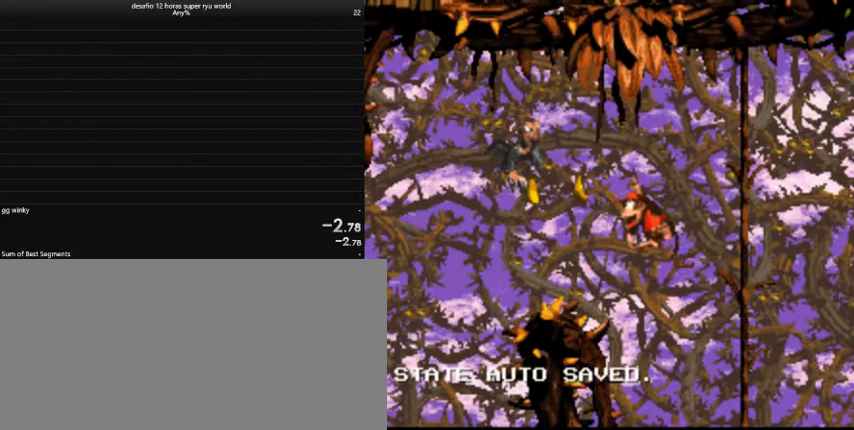
Gameplay with keyboard; each line is a JSON object with the keys held at the frame after it. "events" lists presses ("down") and releases ("up") of "a", "caps_lock", "comma", "down", "left", "return", "right", "shift", "tab", "up" and "z" between this image and that frame as [ms after this image, input, new state], when the widget could be followed in between. No other keys are recorded. Mouse input is not recorded.
{"keys": ["caps_lock"], "events": [[500, "caps_lock", "down"]]}
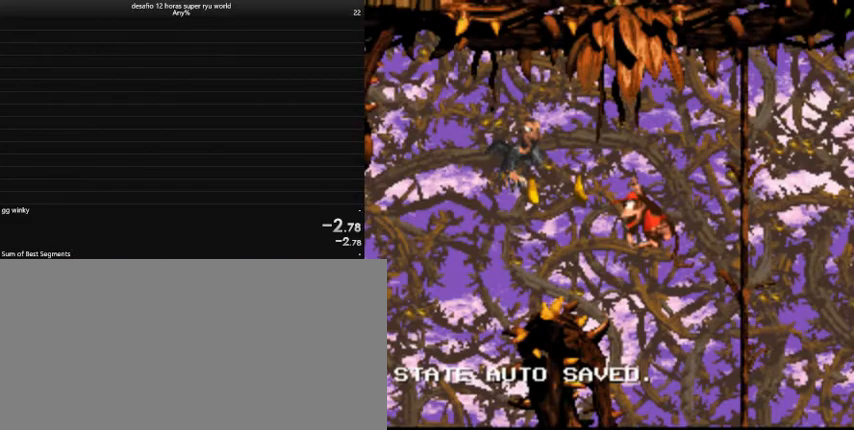
{"keys": ["caps_lock"], "events": []}
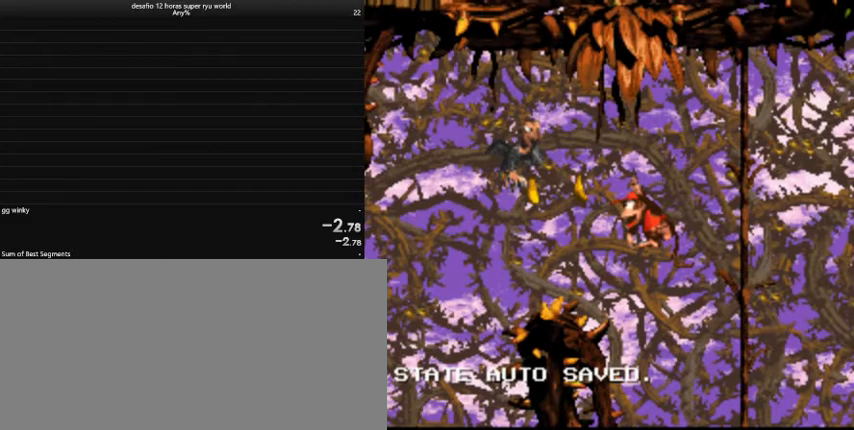
{"keys": ["caps_lock"], "events": []}
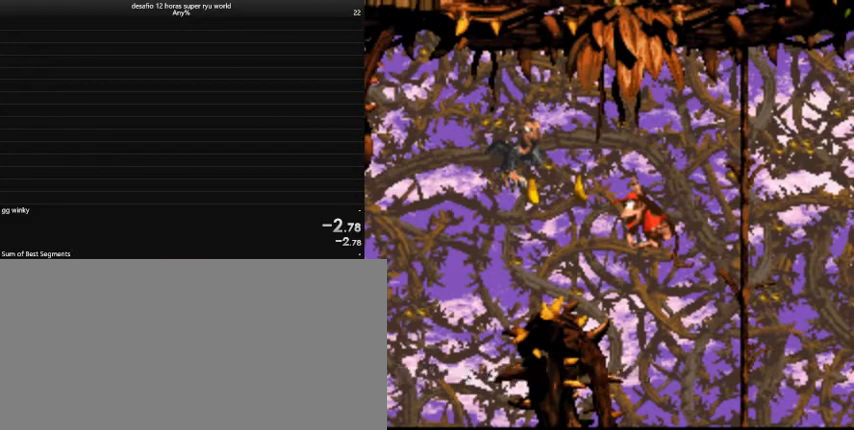
{"keys": ["caps_lock"], "events": []}
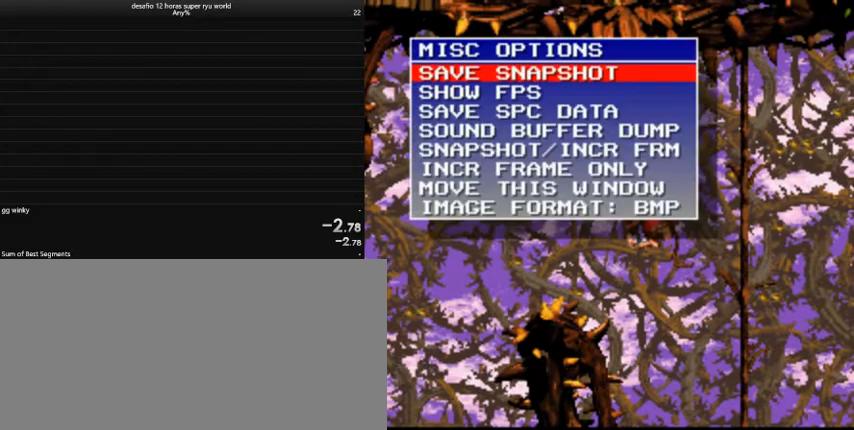
{"keys": [], "events": [[433, "caps_lock", "up"]]}
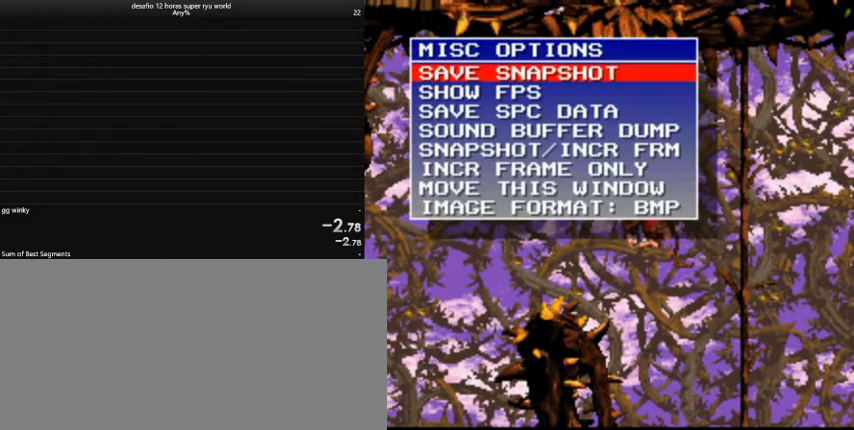
{"keys": [], "events": []}
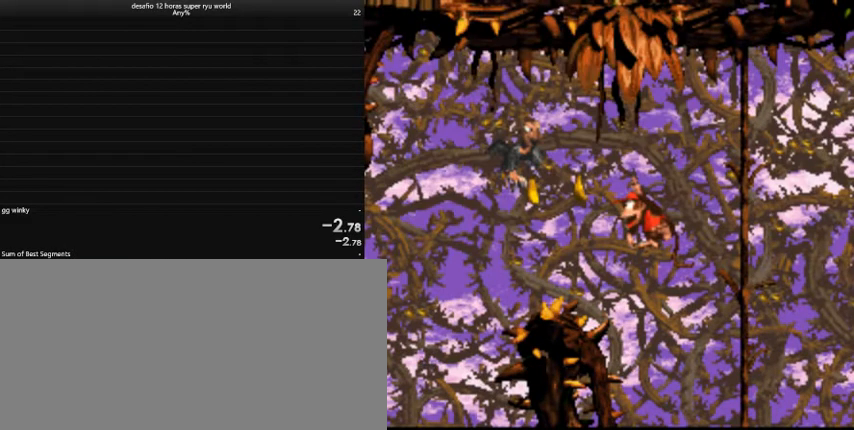
{"keys": ["caps_lock", "right"], "events": [[367, "right", "down"], [467, "caps_lock", "down"]]}
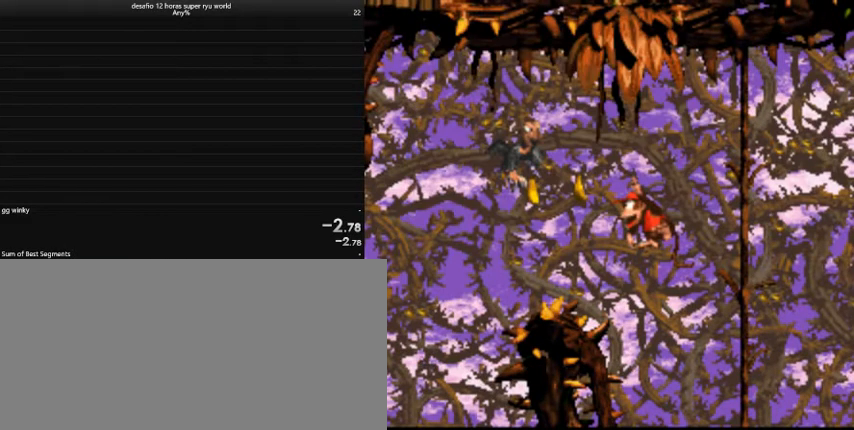
{"keys": ["caps_lock", "right"], "events": []}
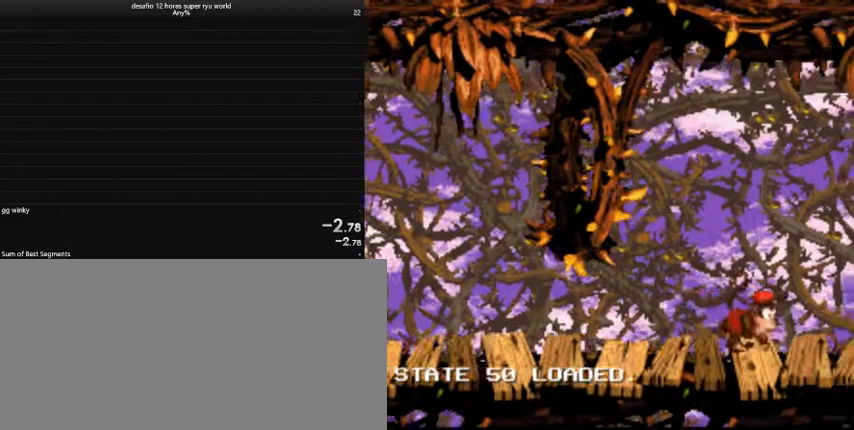
{"keys": ["caps_lock", "right"], "events": [[267, "return", "down"], [333, "return", "up"]]}
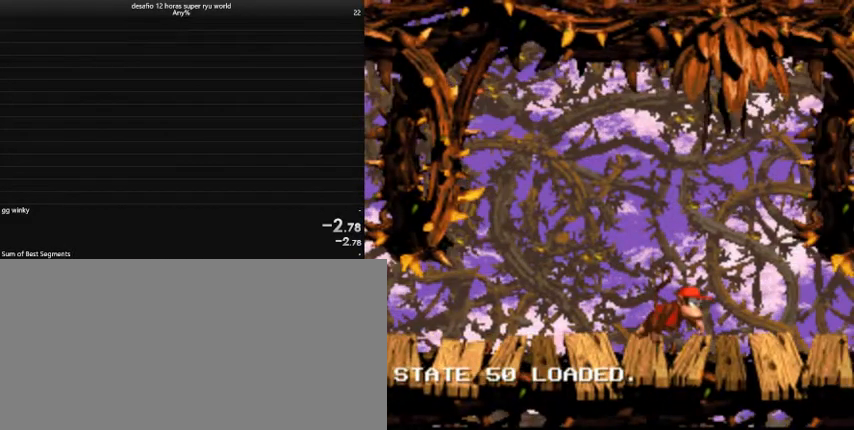
{"keys": ["caps_lock", "right"], "events": []}
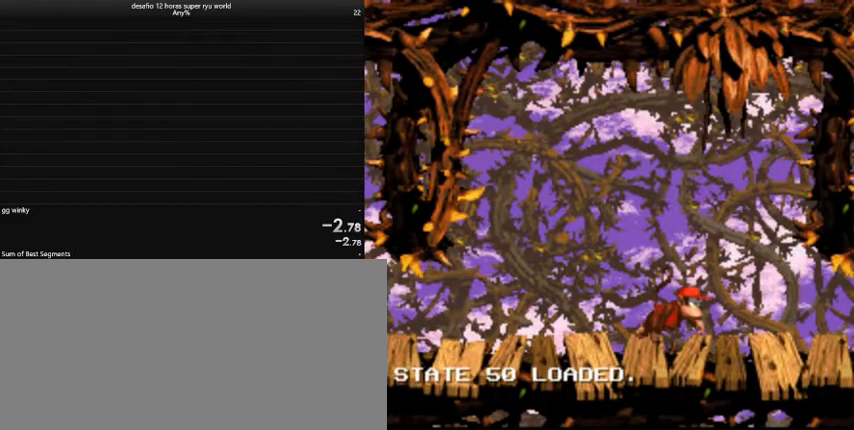
{"keys": ["caps_lock", "right"], "events": [[200, "return", "down"], [300, "return", "up"]]}
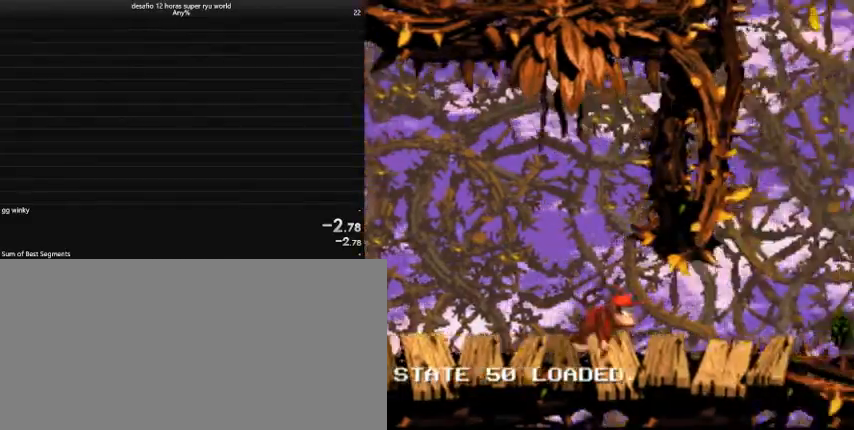
{"keys": ["caps_lock", "comma", "right", "up"], "events": [[67, "caps_lock", "up"], [133, "caps_lock", "down"], [467, "comma", "down"], [500, "up", "down"]]}
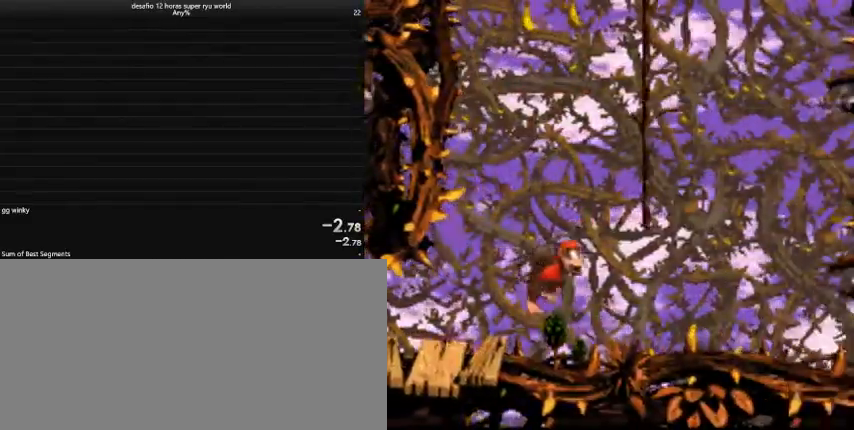
{"keys": ["caps_lock", "comma", "left", "up"], "events": [[333, "comma", "up"], [333, "right", "up"], [400, "comma", "down"], [400, "right", "down"], [467, "left", "down"], [467, "right", "up"]]}
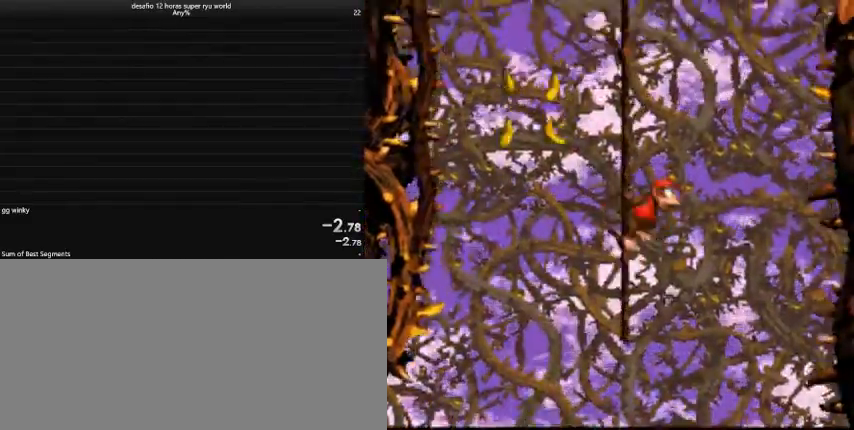
{"keys": ["caps_lock", "comma", "left", "up"], "events": [[167, "comma", "up"], [167, "left", "up"], [300, "comma", "down"], [300, "right", "down"], [367, "right", "up"], [433, "left", "down"]]}
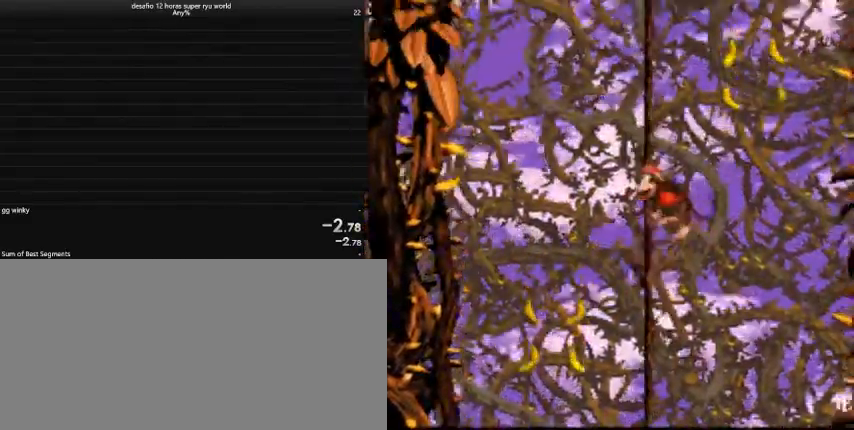
{"keys": ["caps_lock", "comma", "up"], "events": [[100, "comma", "up"], [100, "left", "up"], [167, "comma", "down"], [167, "right", "down"], [233, "right", "up"], [267, "left", "down"], [500, "left", "up"]]}
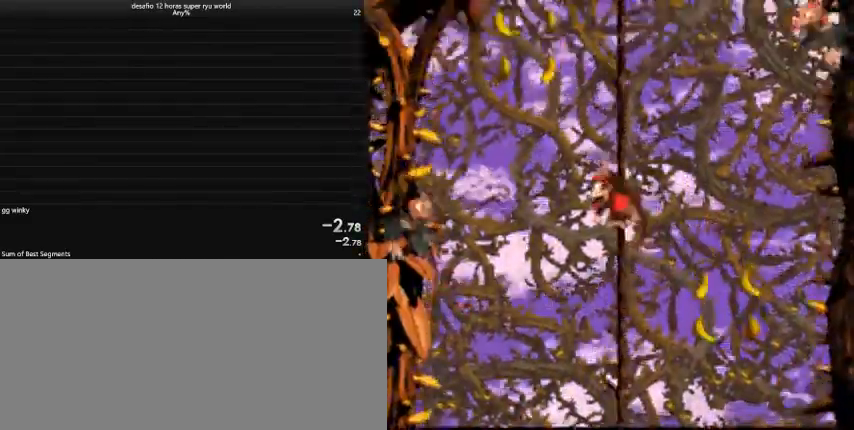
{"keys": ["caps_lock", "comma", "left", "up"], "events": [[67, "comma", "up"], [67, "right", "down"], [167, "comma", "down"], [167, "right", "up"], [233, "left", "down"]]}
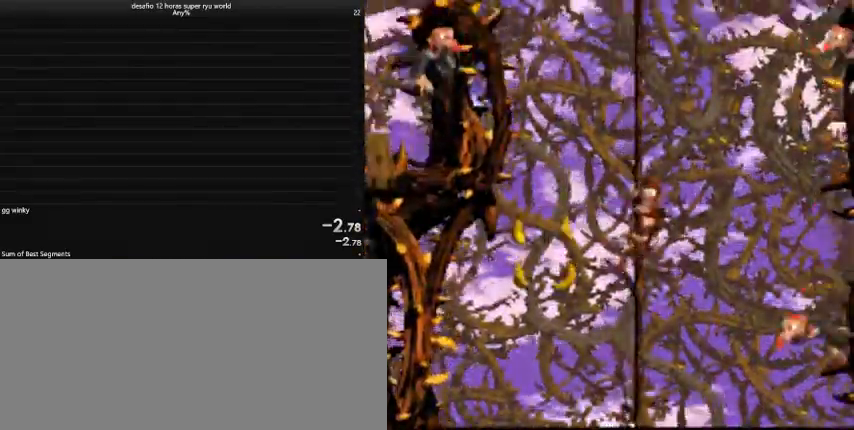
{"keys": ["caps_lock", "comma", "left", "up"], "events": [[33, "comma", "up"], [300, "comma", "down"]]}
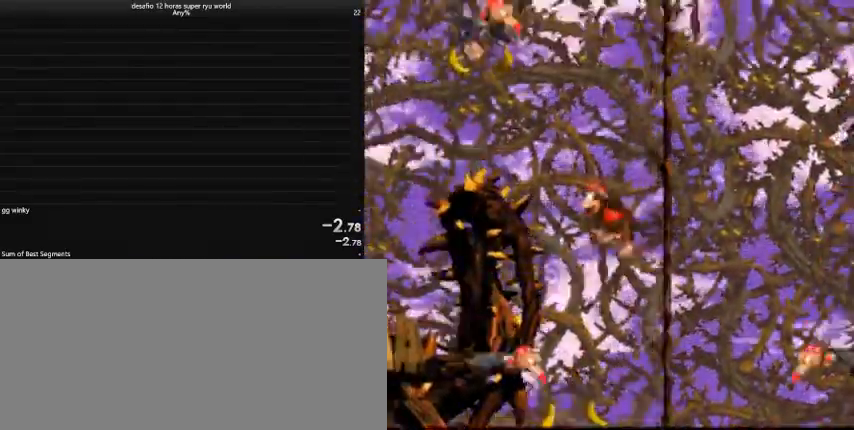
{"keys": ["caps_lock", "comma", "left", "up"], "events": []}
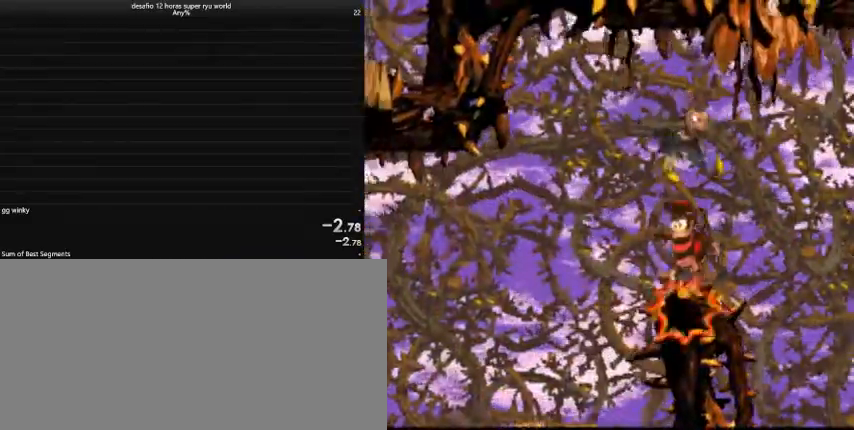
{"keys": ["caps_lock", "right"], "events": [[100, "comma", "up"], [100, "up", "up"], [300, "left", "up"], [433, "right", "down"]]}
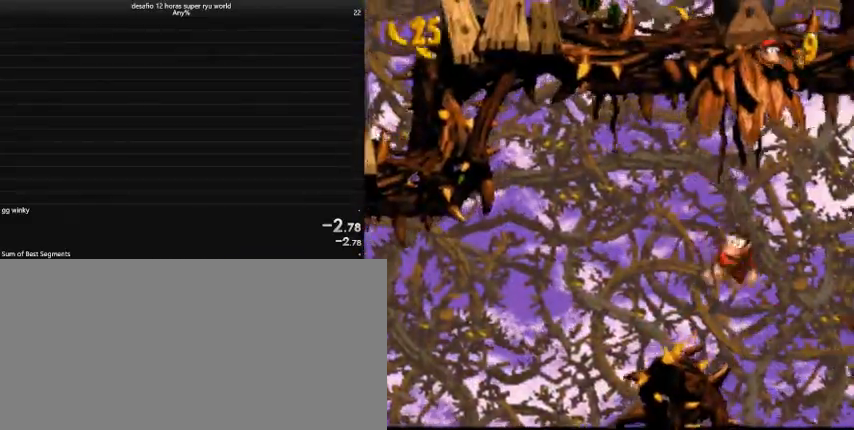
{"keys": ["caps_lock", "right", "up"], "events": [[233, "up", "down"]]}
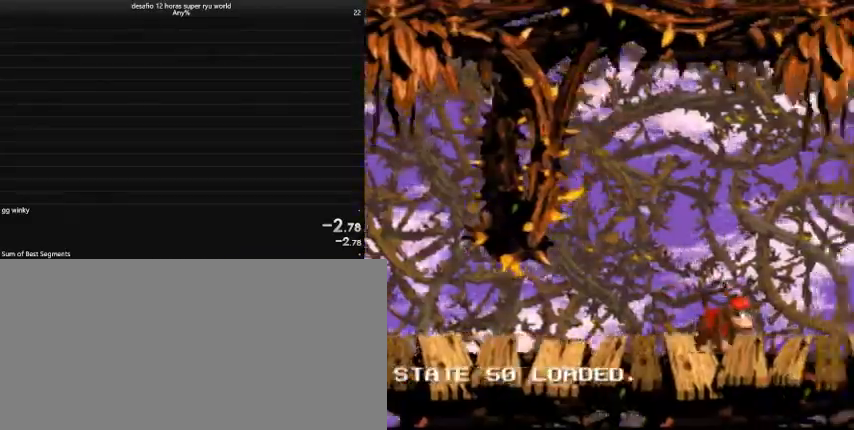
{"keys": ["caps_lock", "right", "up"], "events": [[133, "caps_lock", "up"], [200, "caps_lock", "down"]]}
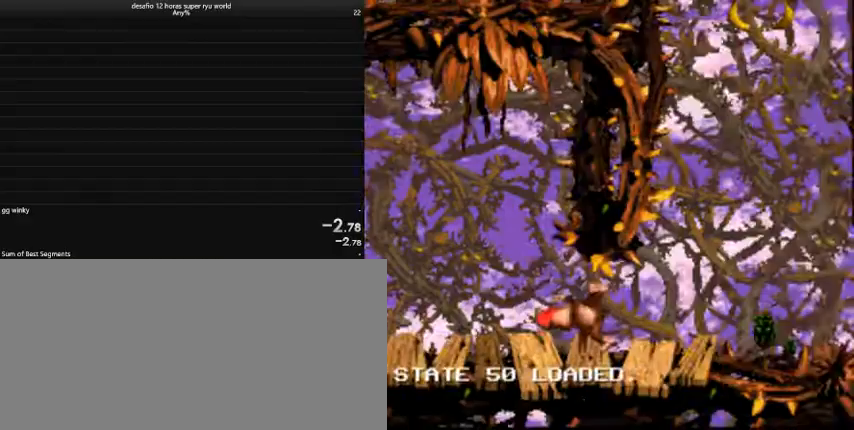
{"keys": ["caps_lock", "comma", "right", "up"], "events": [[100, "comma", "down"]]}
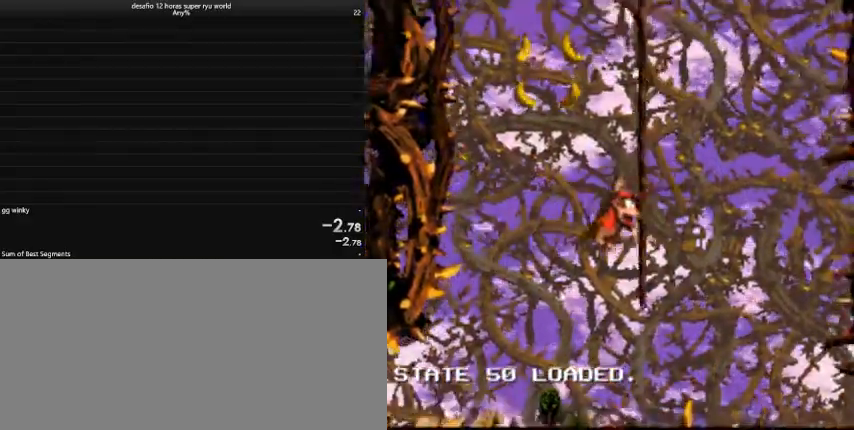
{"keys": ["caps_lock", "comma", "left", "up"], "events": [[67, "comma", "up"], [67, "right", "up"], [167, "comma", "down"], [233, "right", "down"], [267, "right", "up"], [367, "left", "down"]]}